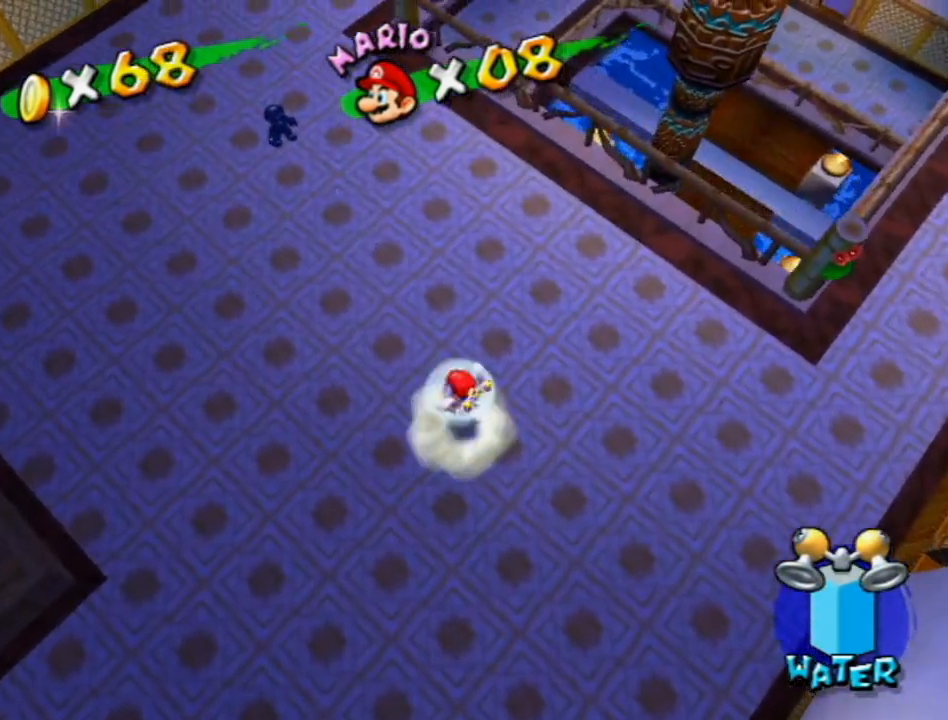
Gameplay with a controller (Nintendo layout); each line is a JSON object with the inputs held at the frame after it. "events" lists button and stick changes between this image and that frame as [ms after this image, input, new state], when the widget could be followed in between. Not read: L3 R3.
{"buttons": ["A", "R1"], "left_stick": "center", "right_stick": "center", "events": [[117, "left_stick", "down"], [433, "R1", "down"], [450, "left_stick", "center"]]}
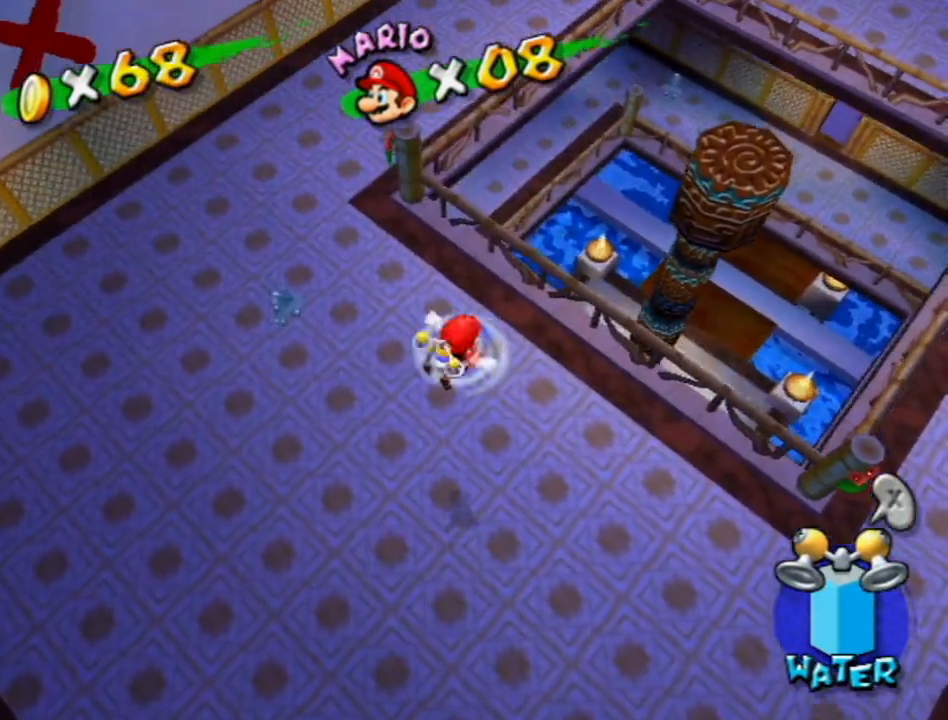
{"buttons": ["A", "R1"], "left_stick": "down", "right_stick": "center", "events": [[117, "left_stick", "up-right"], [267, "left_stick", "center"], [450, "left_stick", "down"]]}
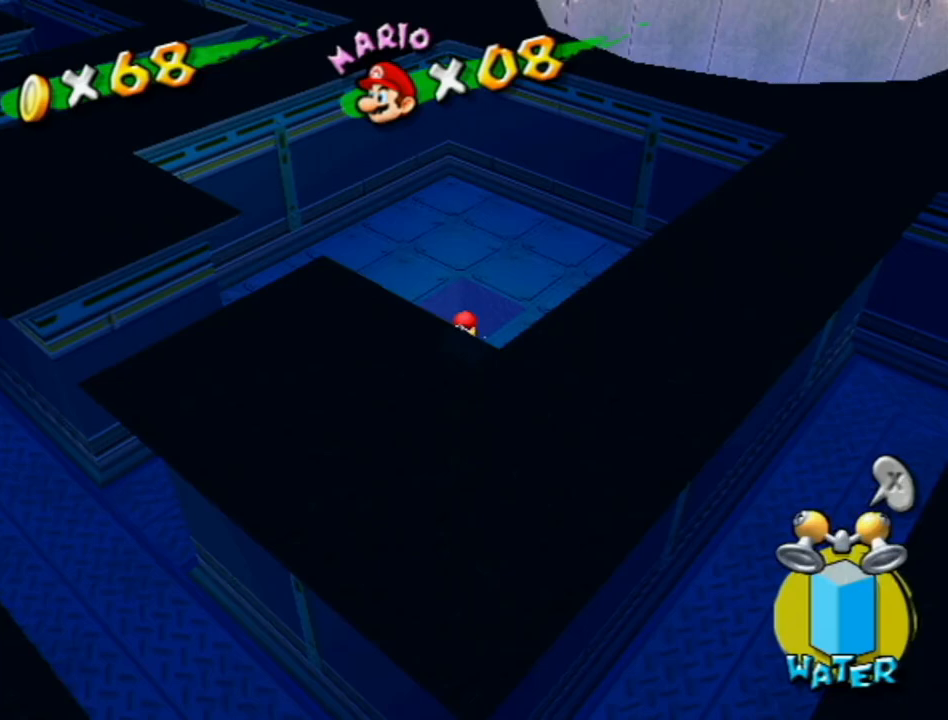
{"buttons": ["R1"], "left_stick": "center", "right_stick": "center", "events": [[50, "left_stick", "center"], [183, "A", "up"], [400, "right_stick", "up-right"], [450, "right_stick", "center"]]}
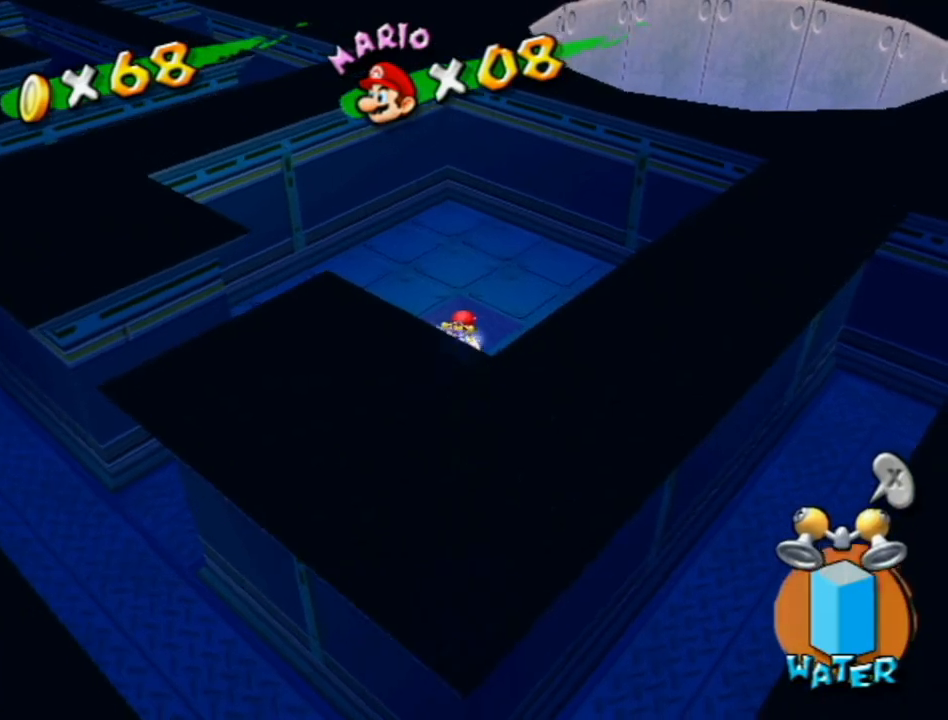
{"buttons": ["R1"], "left_stick": "center", "right_stick": "center", "events": []}
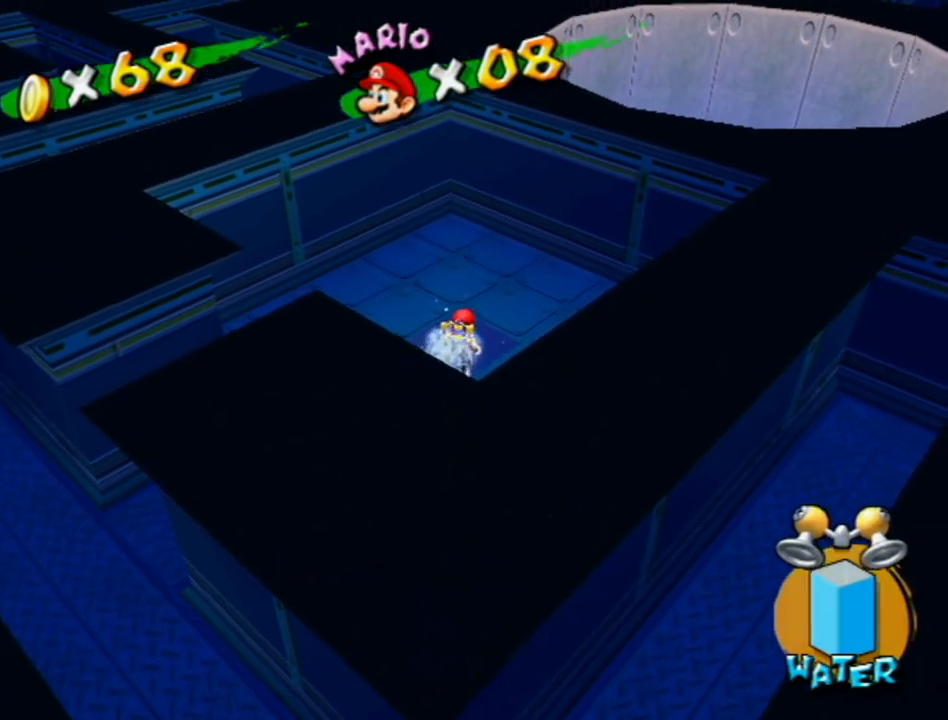
{"buttons": [], "left_stick": "up", "right_stick": "center", "events": [[233, "R1", "up"], [300, "A", "down"], [300, "left_stick", "up"], [367, "A", "up"]]}
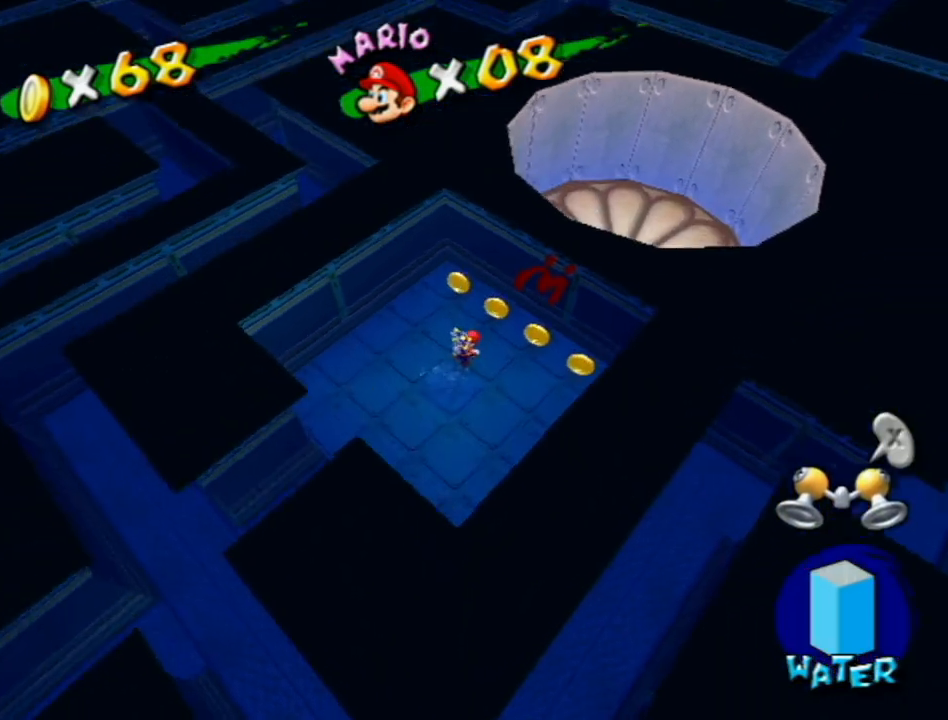
{"buttons": [], "left_stick": "up-right", "right_stick": "center", "events": [[83, "right_stick", "right"], [200, "right_stick", "center"], [333, "right_stick", "right"], [417, "right_stick", "center"], [483, "left_stick", "up-right"]]}
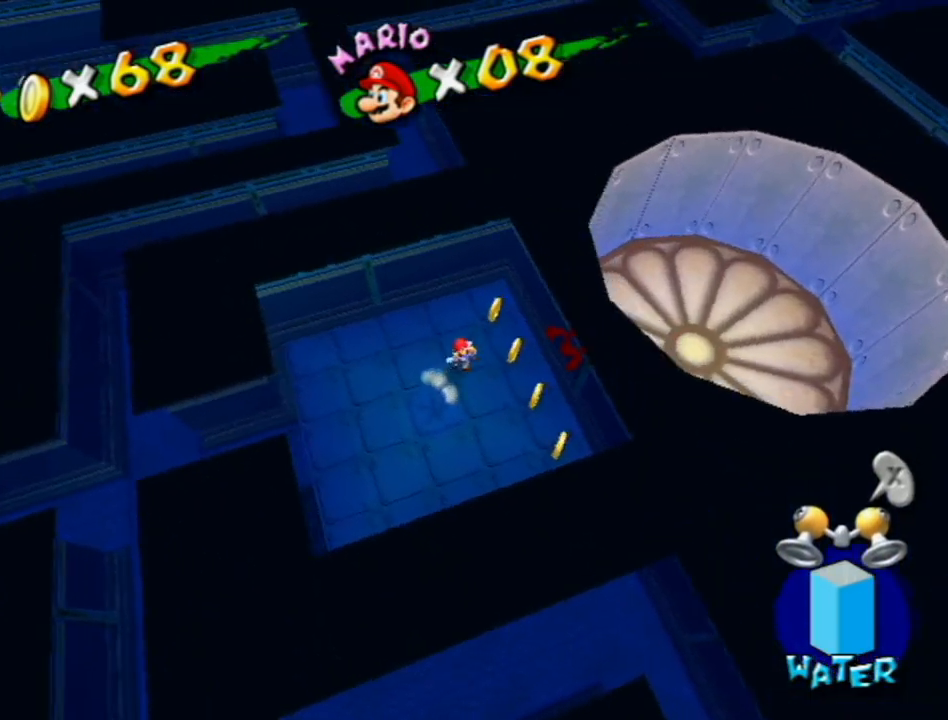
{"buttons": [], "left_stick": "down", "right_stick": "center", "events": [[83, "right_stick", "right"], [167, "right_stick", "center"], [217, "left_stick", "down-right"], [300, "left_stick", "down"]]}
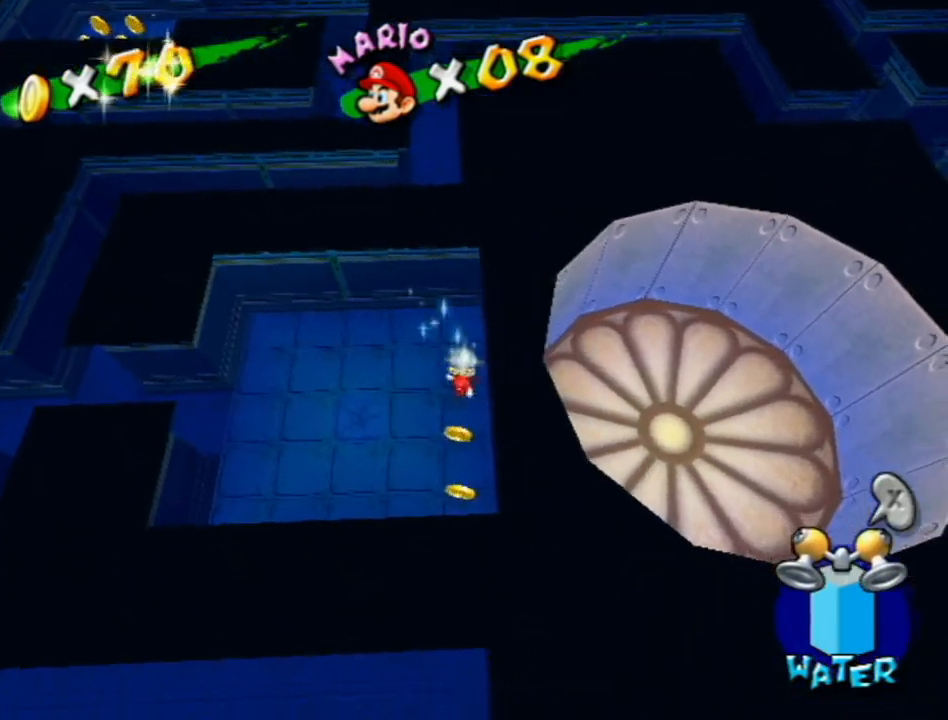
{"buttons": [], "left_stick": "left", "right_stick": "center", "events": [[483, "left_stick", "left"]]}
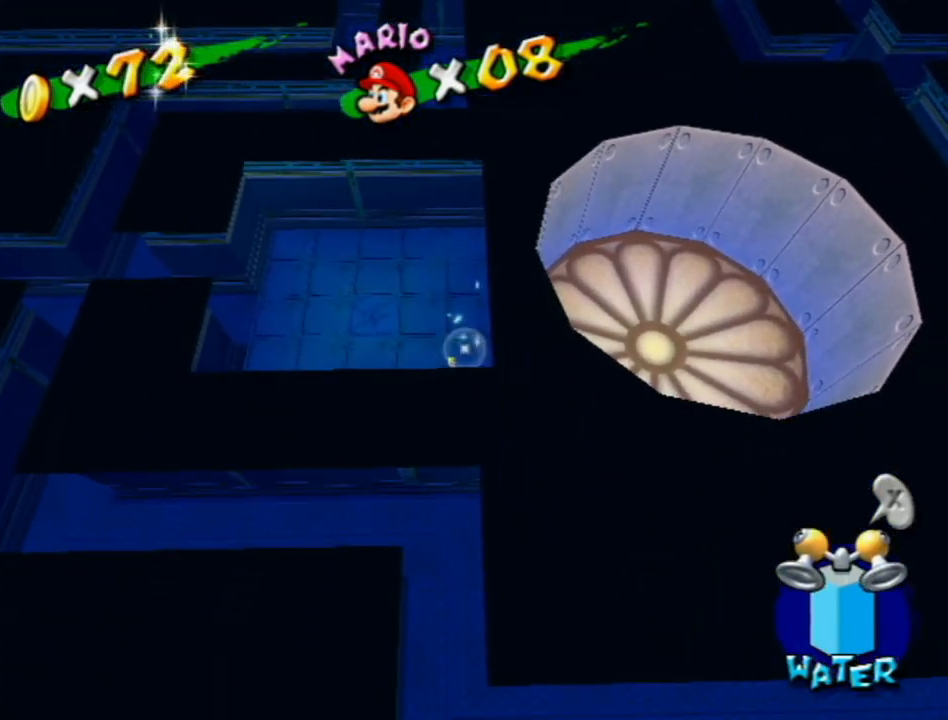
{"buttons": [], "left_stick": "up-right", "right_stick": "center", "events": [[133, "left_stick", "up-left"], [233, "left_stick", "up"], [400, "B", "down"], [450, "left_stick", "up-right"], [483, "B", "up"]]}
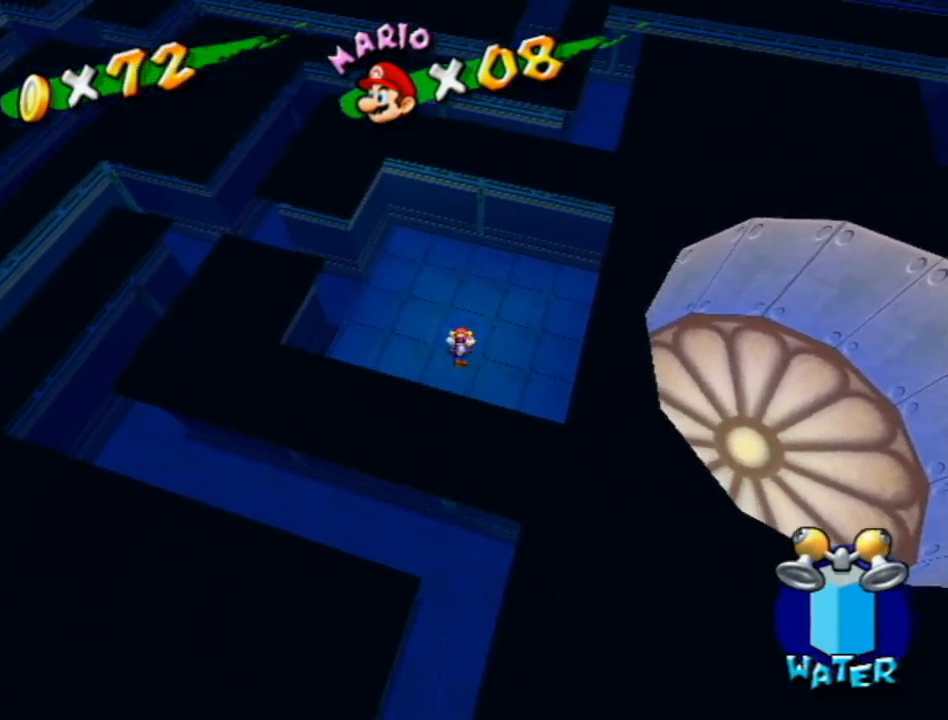
{"buttons": [], "left_stick": "center", "right_stick": "center", "events": [[50, "L1", "down"], [117, "left_stick", "up"], [383, "L1", "up"], [450, "left_stick", "center"]]}
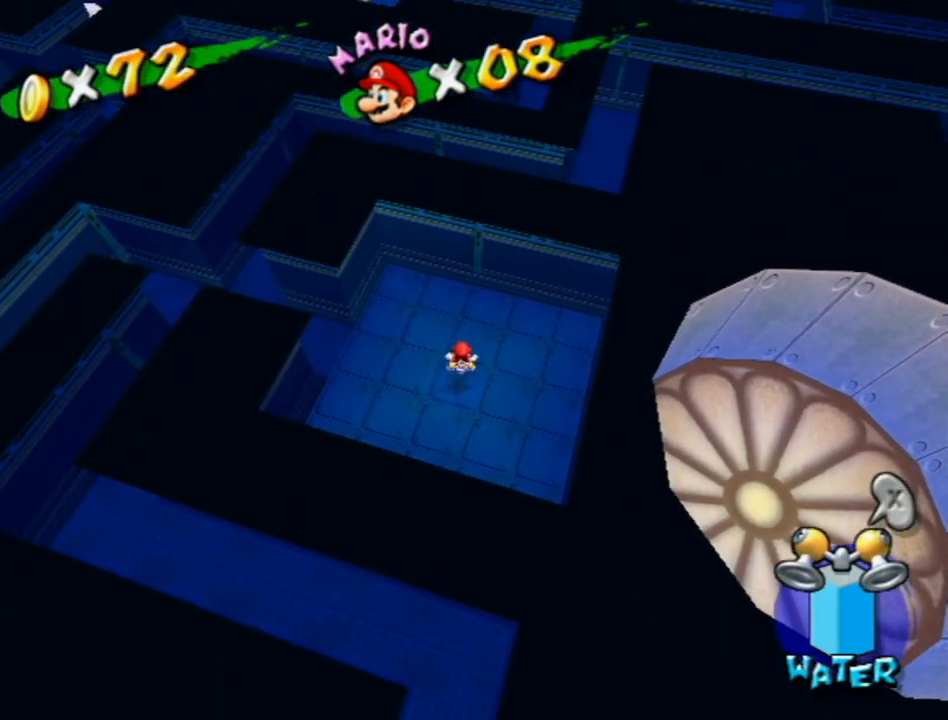
{"buttons": ["B"], "left_stick": "up-right", "right_stick": "center", "events": [[17, "left_stick", "up"], [450, "B", "down"], [450, "left_stick", "up-right"]]}
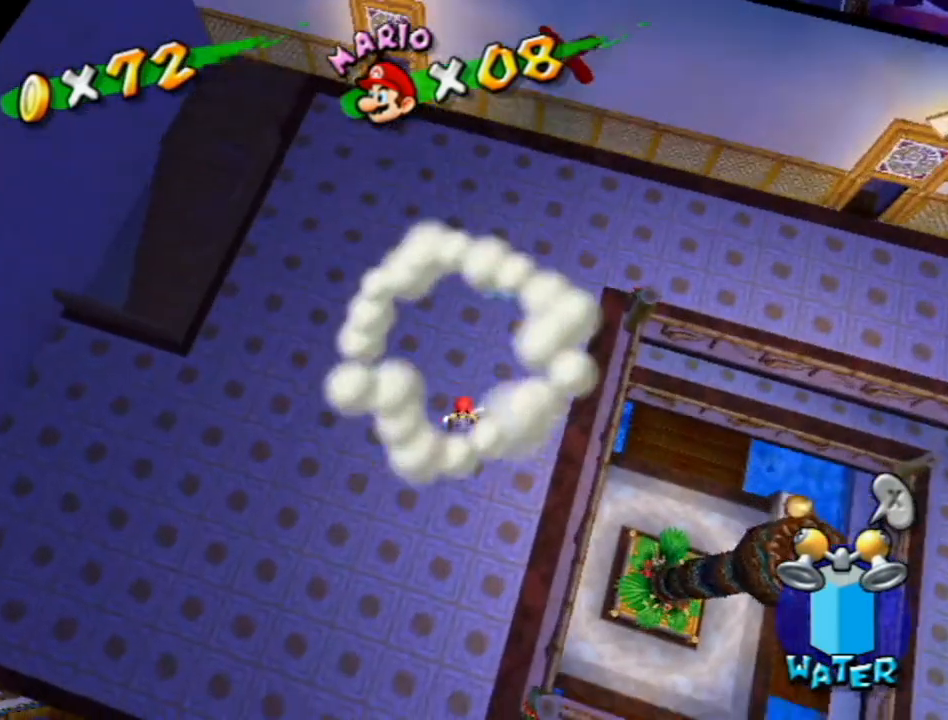
{"buttons": ["X", "L1"], "left_stick": "up", "right_stick": "right", "events": [[150, "B", "up"], [267, "B", "down"], [333, "left_stick", "up"], [367, "B", "up"], [367, "L1", "down"], [467, "X", "down"], [483, "right_stick", "right"]]}
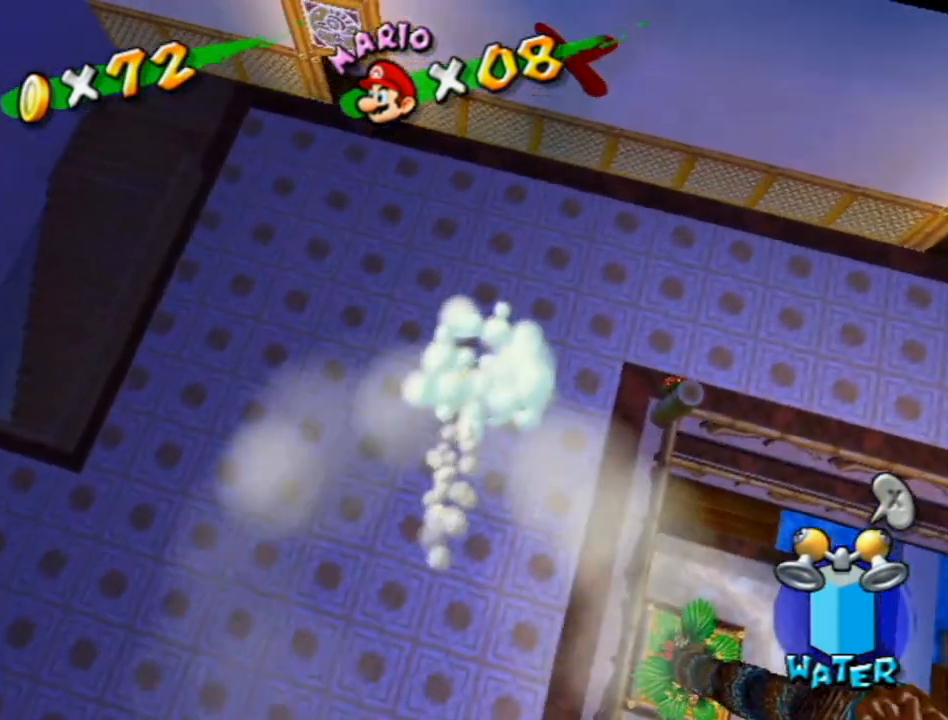
{"buttons": [], "left_stick": "center", "right_stick": "center", "events": [[83, "X", "up"], [117, "right_stick", "center"], [233, "L1", "up"], [267, "left_stick", "center"], [400, "right_stick", "down-right"], [450, "right_stick", "center"]]}
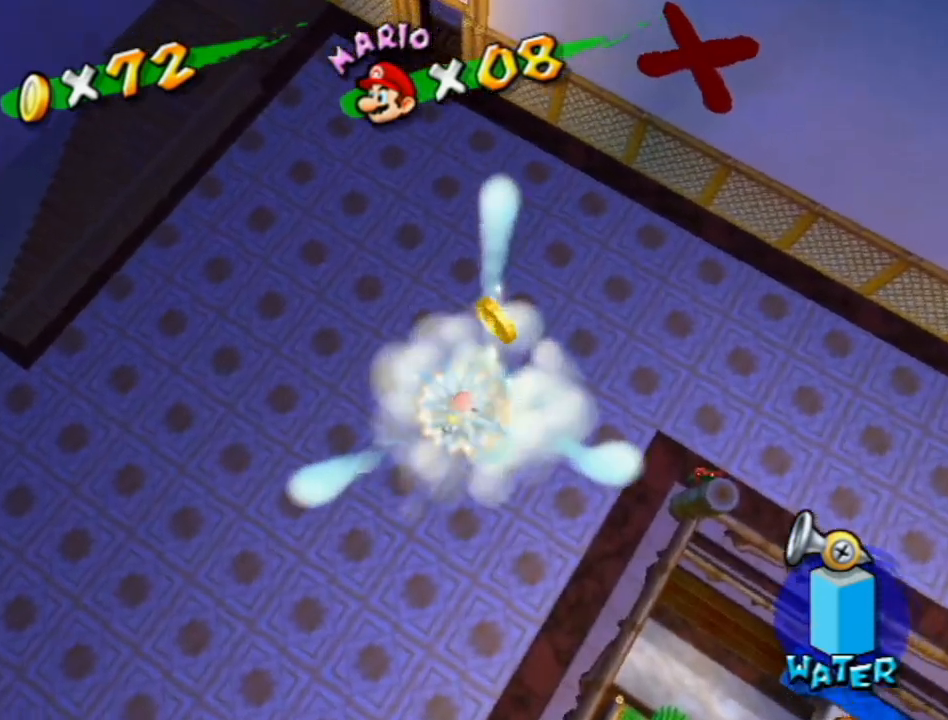
{"buttons": [], "left_stick": "up-right", "right_stick": "center", "events": [[200, "R1", "down"], [250, "A", "down"], [333, "A", "up"], [333, "R1", "up"], [400, "R1", "down"], [400, "left_stick", "up-right"], [417, "A", "down"], [483, "A", "up"], [483, "R1", "up"]]}
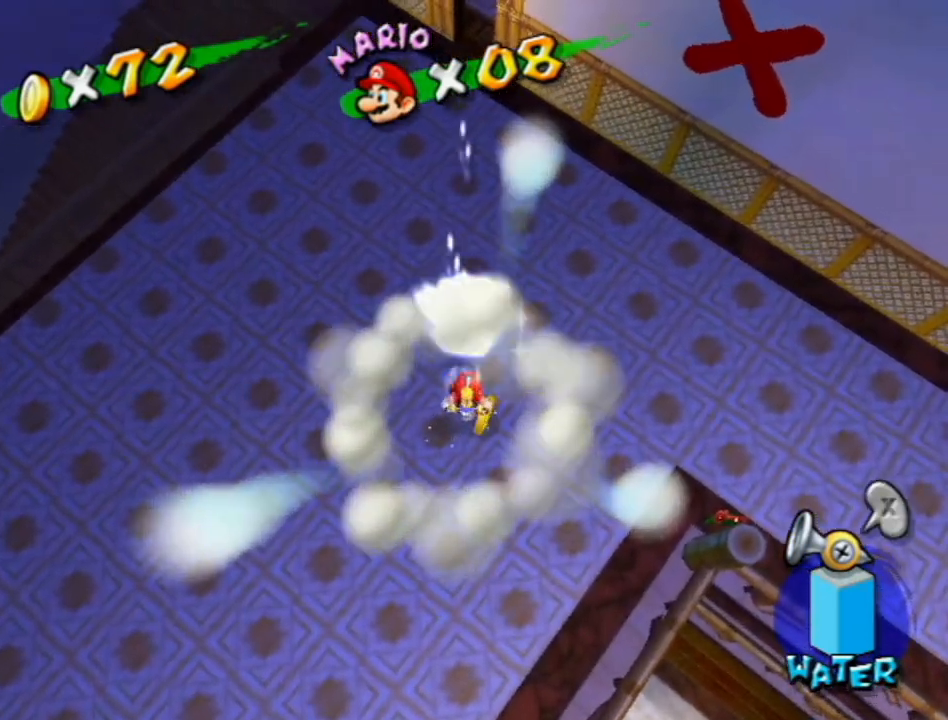
{"buttons": [], "left_stick": "up", "right_stick": "center", "events": [[50, "R1", "down"], [50, "left_stick", "up"], [83, "A", "down"], [167, "A", "up"], [267, "R1", "up"]]}
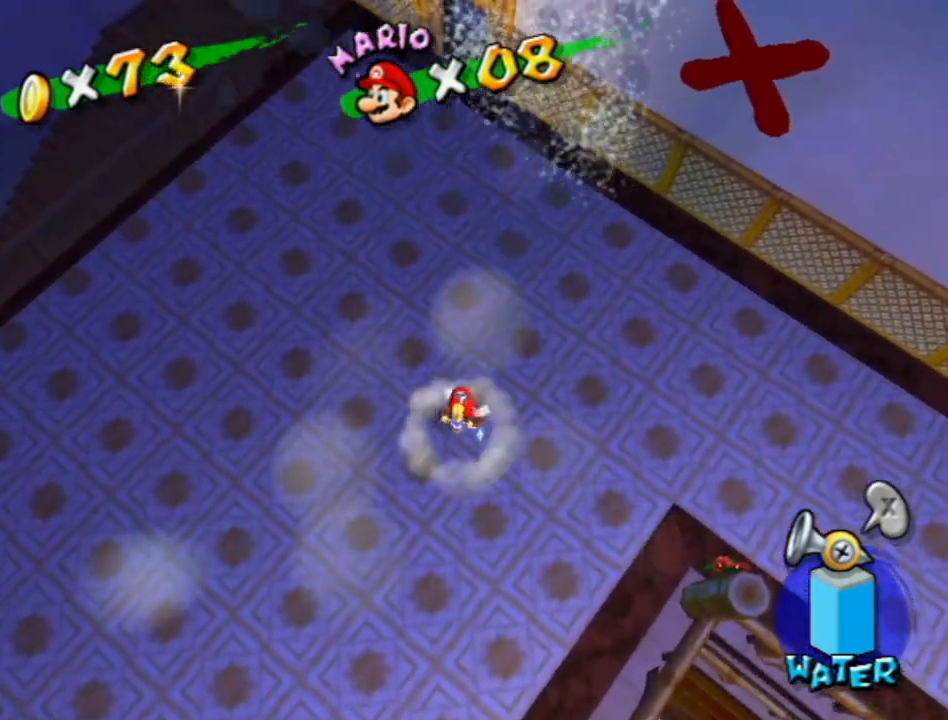
{"buttons": ["R1"], "left_stick": "up", "right_stick": "center", "events": [[183, "A", "down"], [183, "R1", "down"], [433, "R1", "up"], [450, "A", "up"], [483, "R1", "down"]]}
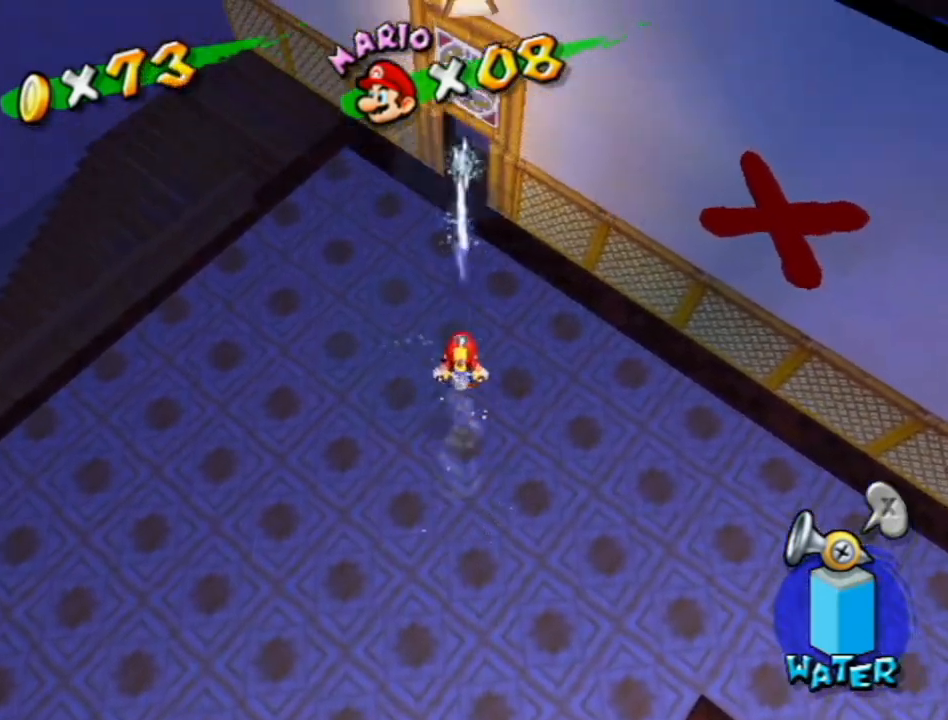
{"buttons": [], "left_stick": "up", "right_stick": "center", "events": [[17, "A", "down"], [83, "A", "up"], [83, "left_stick", "up-left"], [117, "R1", "up"], [167, "R1", "down"], [200, "A", "down"], [200, "left_stick", "up"], [267, "A", "up"], [267, "R1", "up"], [300, "R1", "down"], [367, "A", "down"], [467, "A", "up"], [467, "R1", "up"]]}
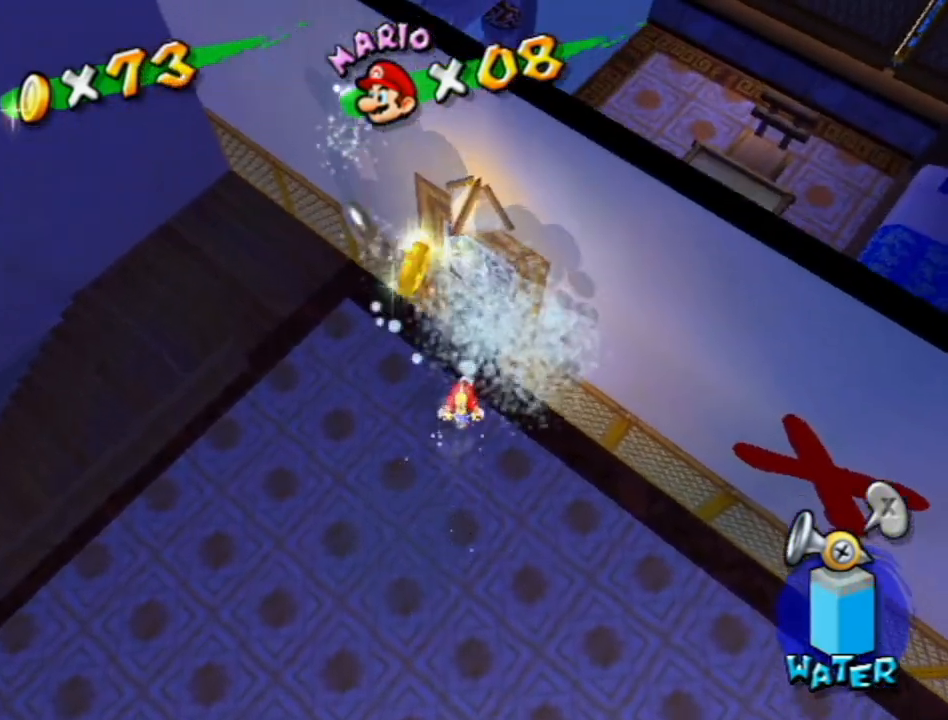
{"buttons": [], "left_stick": "up-right", "right_stick": "right", "events": [[17, "left_stick", "up-right"], [117, "X", "down"], [150, "right_stick", "right"], [200, "X", "up"]]}
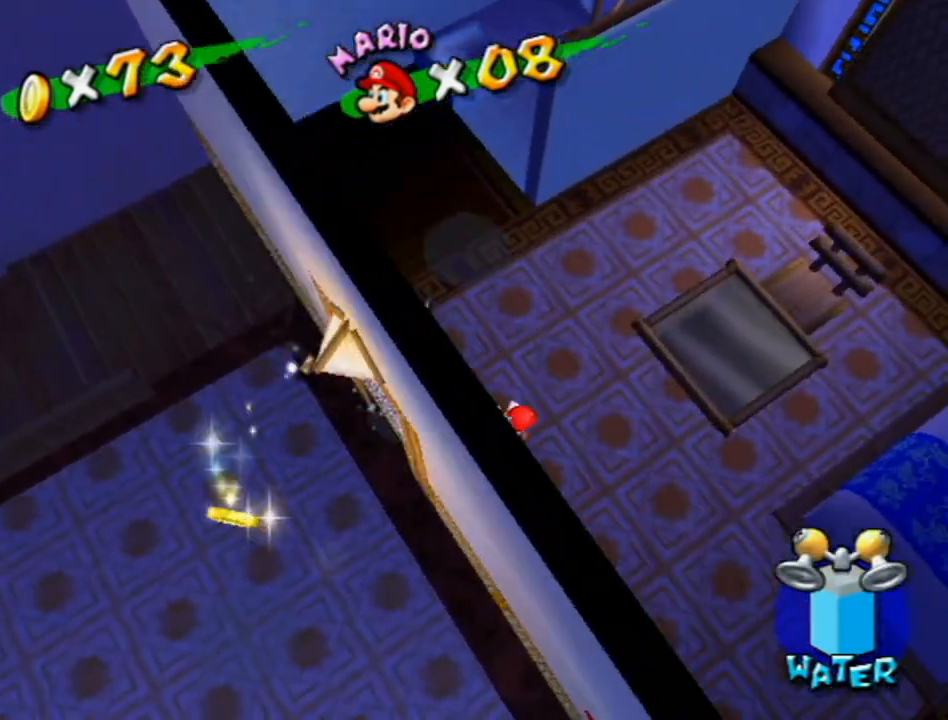
{"buttons": [], "left_stick": "up", "right_stick": "center", "events": [[83, "right_stick", "center"], [233, "left_stick", "up"]]}
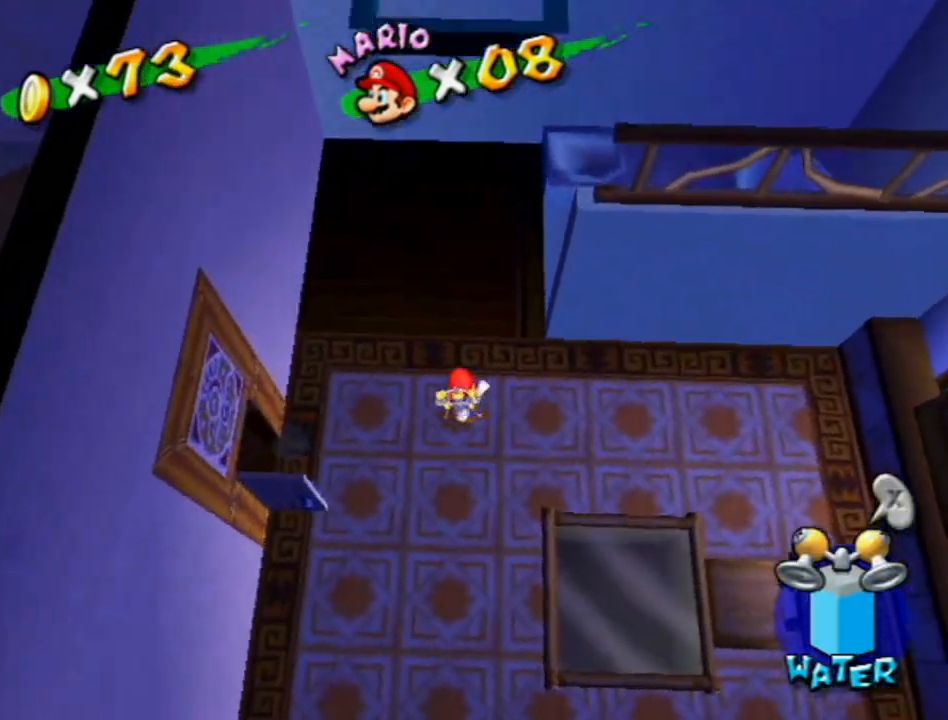
{"buttons": [], "left_stick": "left", "right_stick": "center", "events": [[17, "left_stick", "up-left"], [150, "left_stick", "left"], [200, "A", "down"], [483, "A", "up"]]}
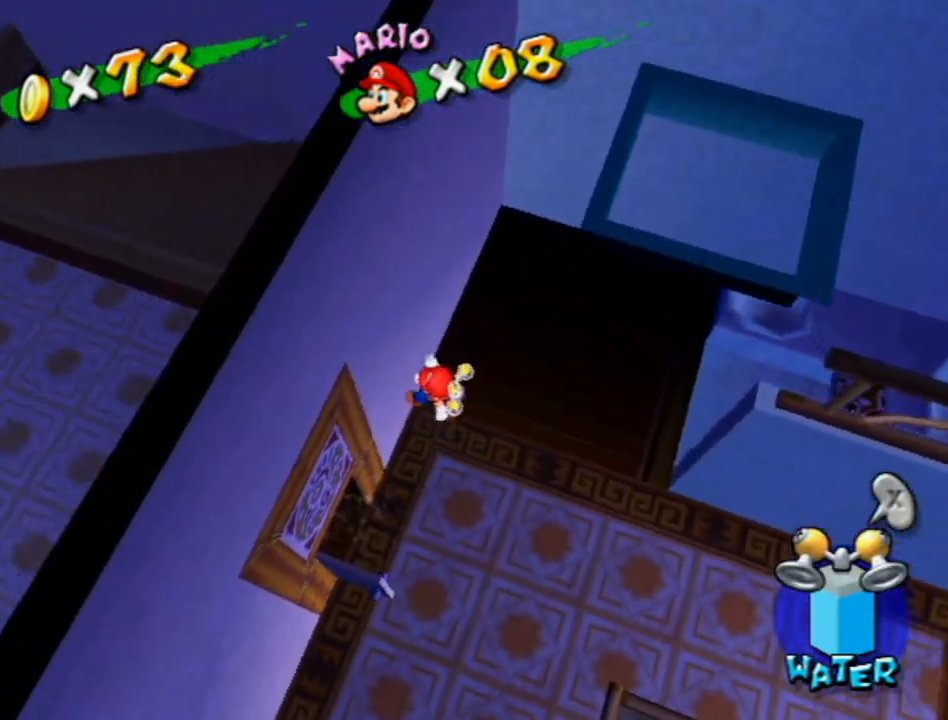
{"buttons": [], "left_stick": "up-right", "right_stick": "center", "events": [[17, "A", "down"], [17, "left_stick", "right"], [233, "left_stick", "up-right"], [483, "A", "up"]]}
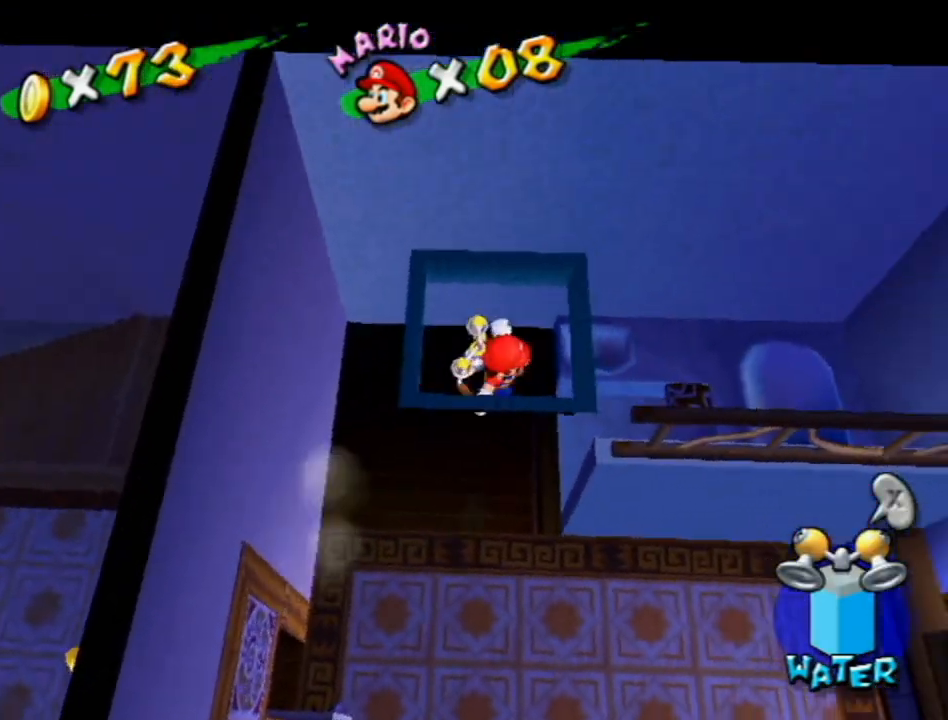
{"buttons": [], "left_stick": "up-right", "right_stick": "center", "events": [[50, "A", "down"], [83, "left_stick", "up-left"], [200, "A", "up"], [200, "left_stick", "up"], [333, "right_stick", "left"], [367, "left_stick", "up-right"], [417, "right_stick", "center"]]}
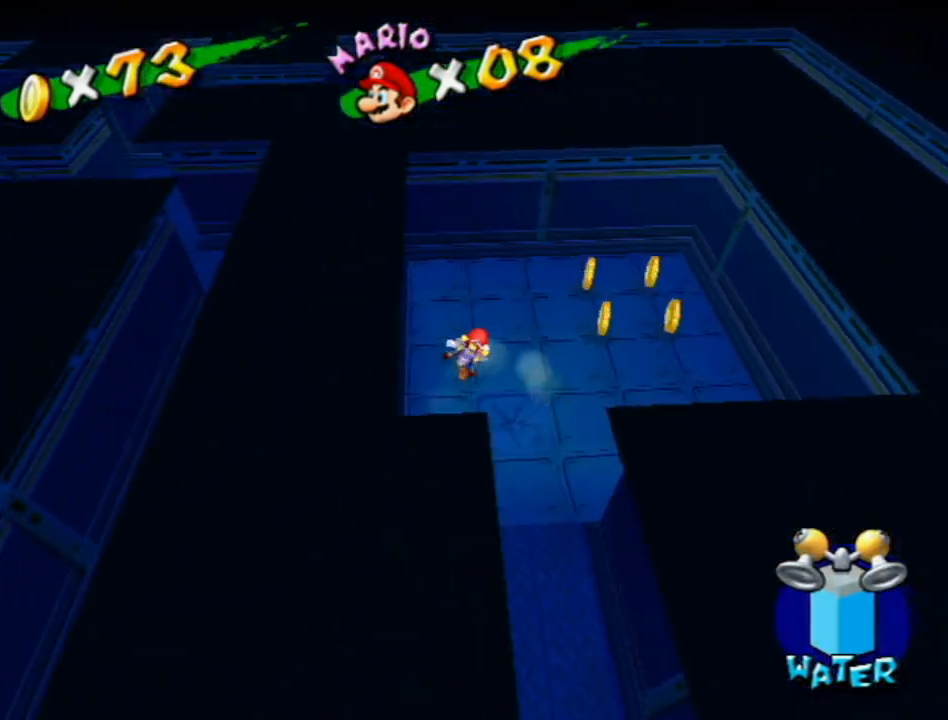
{"buttons": [], "left_stick": "up-right", "right_stick": "right", "events": [[217, "right_stick", "right"], [400, "right_stick", "center"], [450, "right_stick", "right"]]}
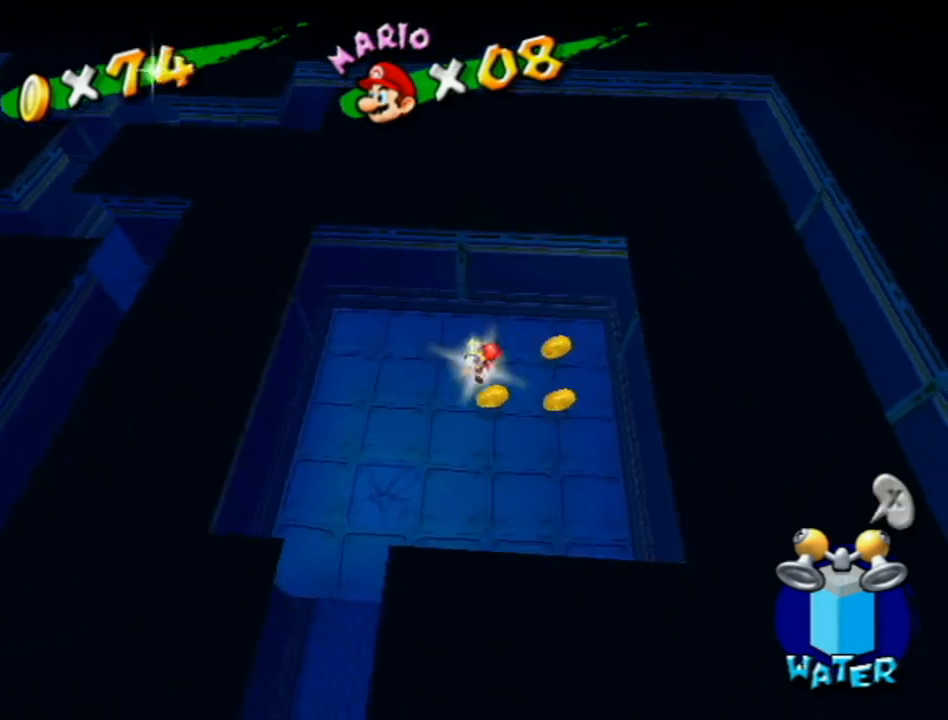
{"buttons": [], "left_stick": "up", "right_stick": "right", "events": [[17, "left_stick", "right"], [200, "left_stick", "down"], [250, "right_stick", "center"], [333, "left_stick", "left"], [333, "right_stick", "right"], [467, "left_stick", "up"]]}
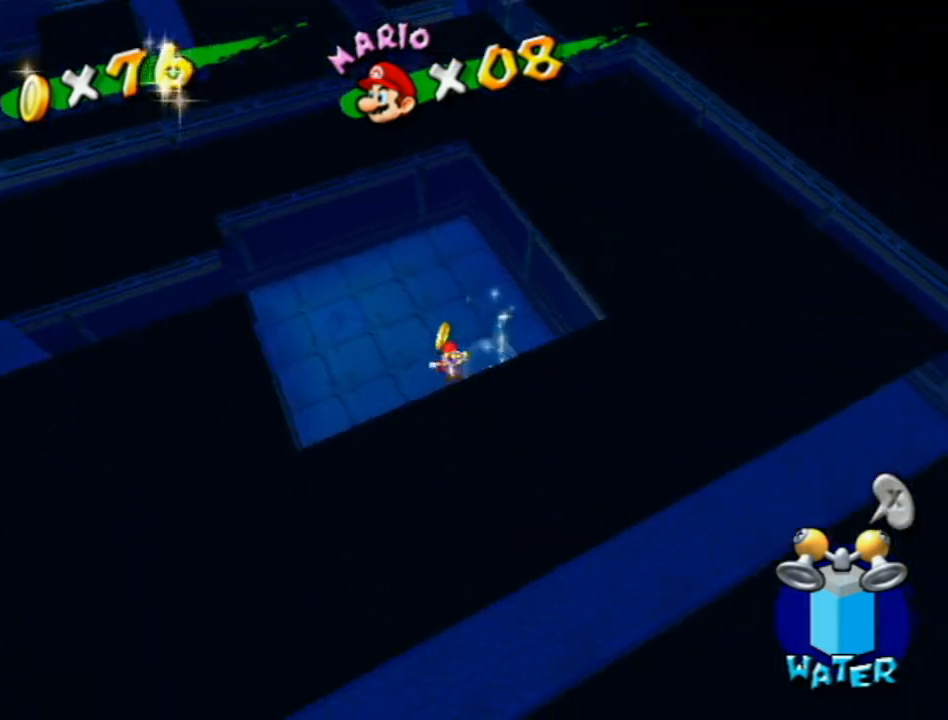
{"buttons": [], "left_stick": "up-left", "right_stick": "center", "events": [[117, "right_stick", "center"], [167, "left_stick", "up-left"], [367, "B", "down"], [450, "B", "up"]]}
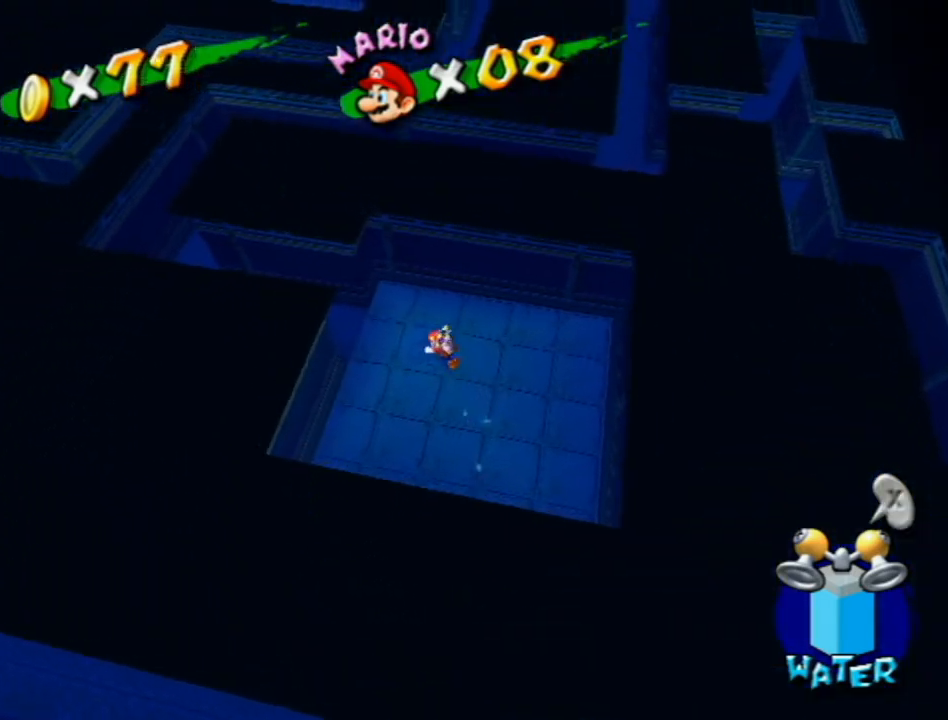
{"buttons": [], "left_stick": "up", "right_stick": "down-right", "events": [[50, "L1", "down"], [333, "L1", "up"], [333, "right_stick", "down-right"], [450, "left_stick", "up"]]}
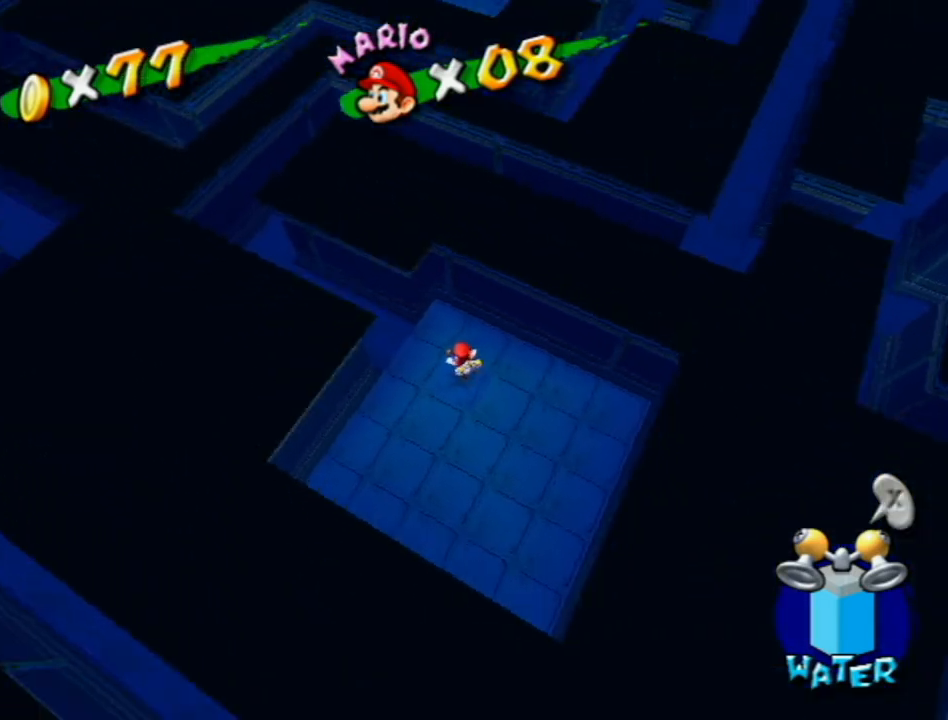
{"buttons": [], "left_stick": "up", "right_stick": "center", "events": [[83, "right_stick", "center"], [217, "X", "down"], [333, "X", "up"]]}
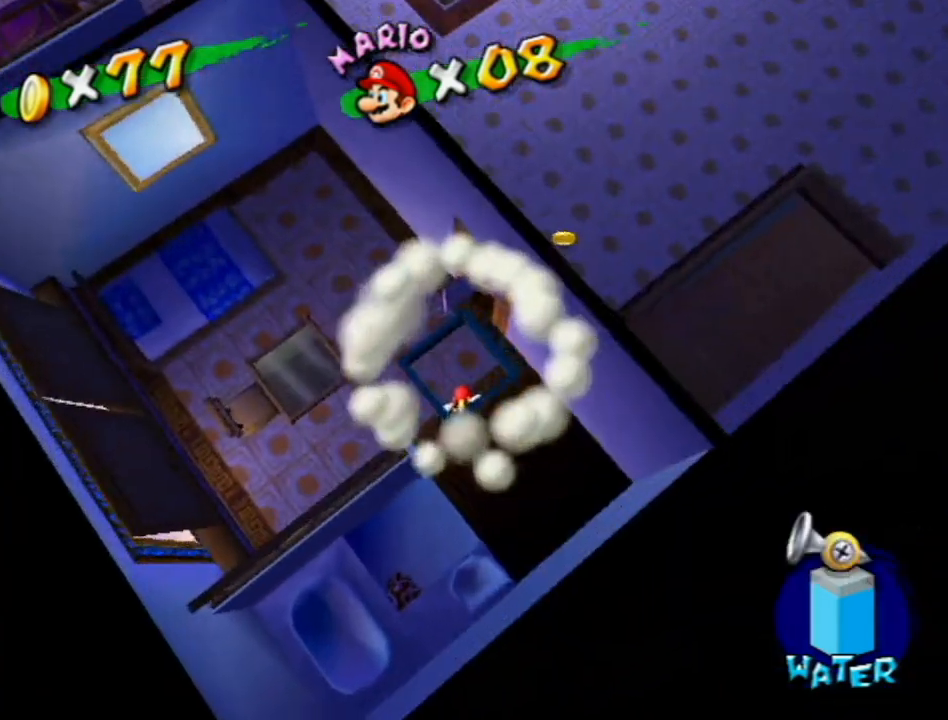
{"buttons": [], "left_stick": "up", "right_stick": "center", "events": []}
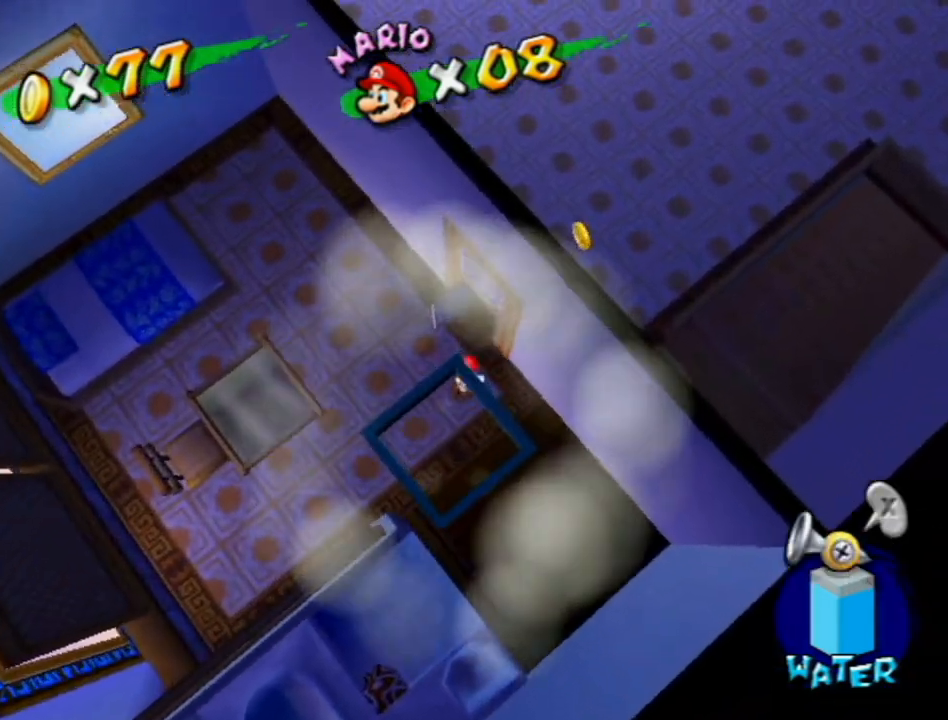
{"buttons": [], "left_stick": "right", "right_stick": "center", "events": [[83, "right_stick", "right"], [117, "left_stick", "up-right"], [400, "left_stick", "right"], [483, "right_stick", "center"]]}